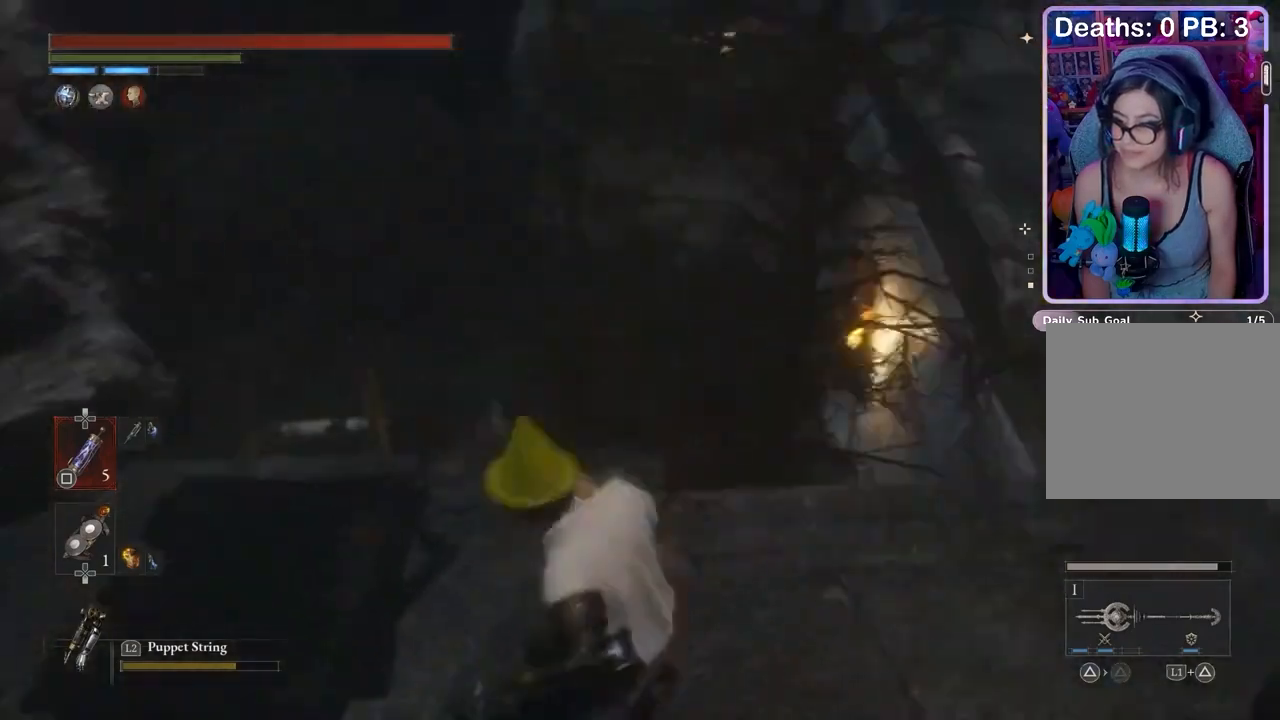
Gameplay with a controller (PlayStation layout); each line is a JSON object with the inputs held at the frame after it. "events" lists button and stick changes between this image and that frame as [ms after this image, input, new state], when the widget could be followed in between.
{"buttons": [], "left_stick": "up-left", "right_stick": "center", "events": [[67, "right_stick", "center"], [167, "right_stick", "down-right"], [233, "left_stick", "up"], [267, "right_stick", "center"], [367, "left_stick", "up-left"]]}
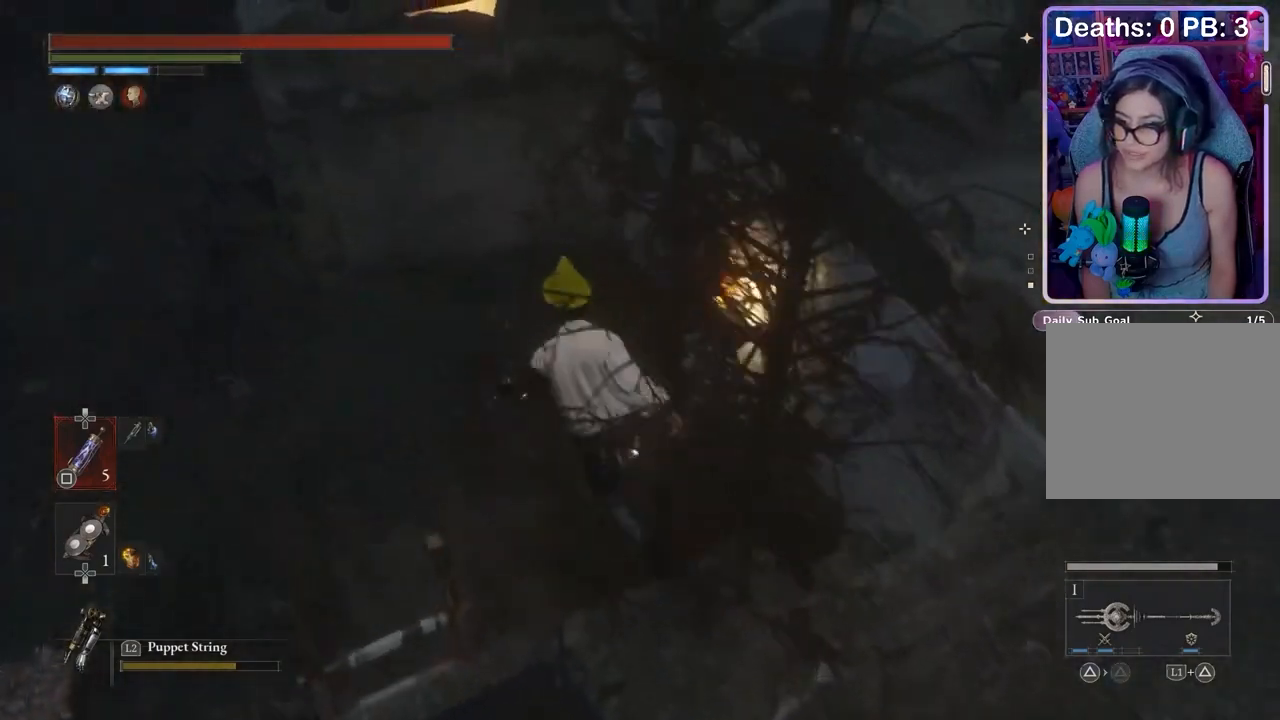
{"buttons": ["CIRCLE"], "left_stick": "up-left", "right_stick": "center", "events": [[100, "right_stick", "up-right"], [200, "right_stick", "center"], [267, "right_stick", "up-right"], [367, "right_stick", "center"], [433, "CIRCLE", "down"]]}
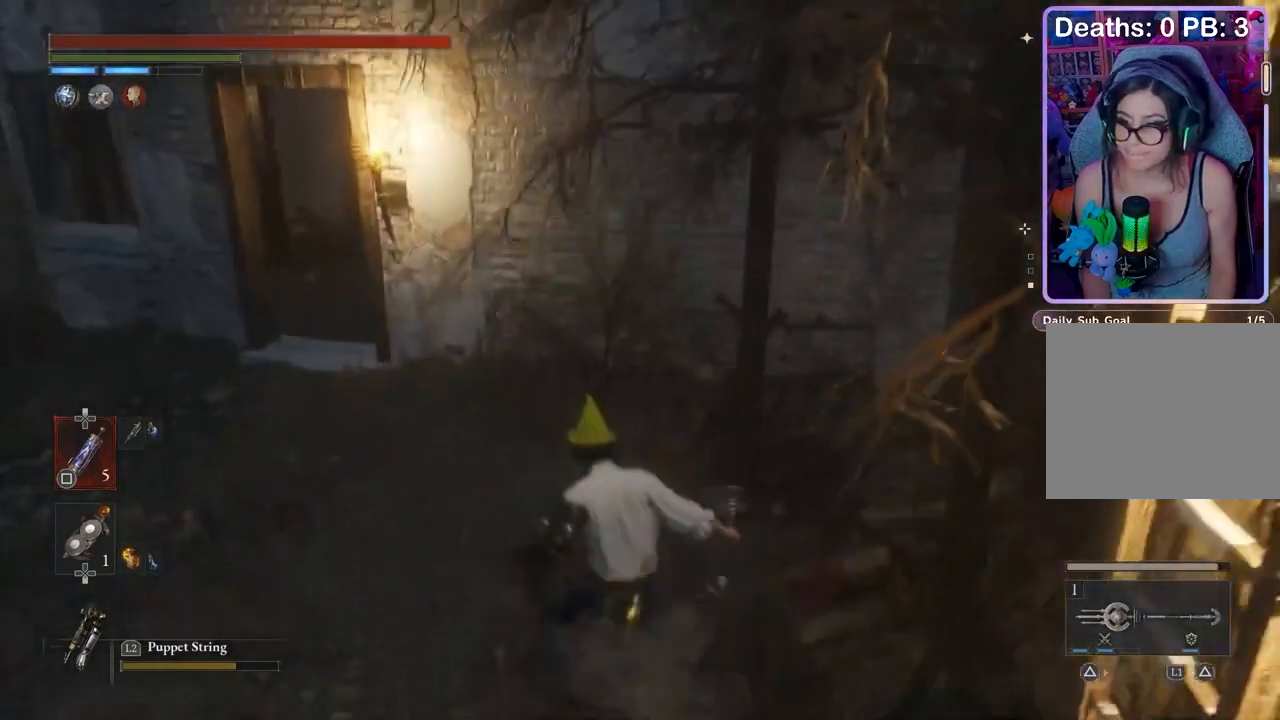
{"buttons": ["CIRCLE"], "left_stick": "up", "right_stick": "center", "events": [[367, "left_stick", "up"]]}
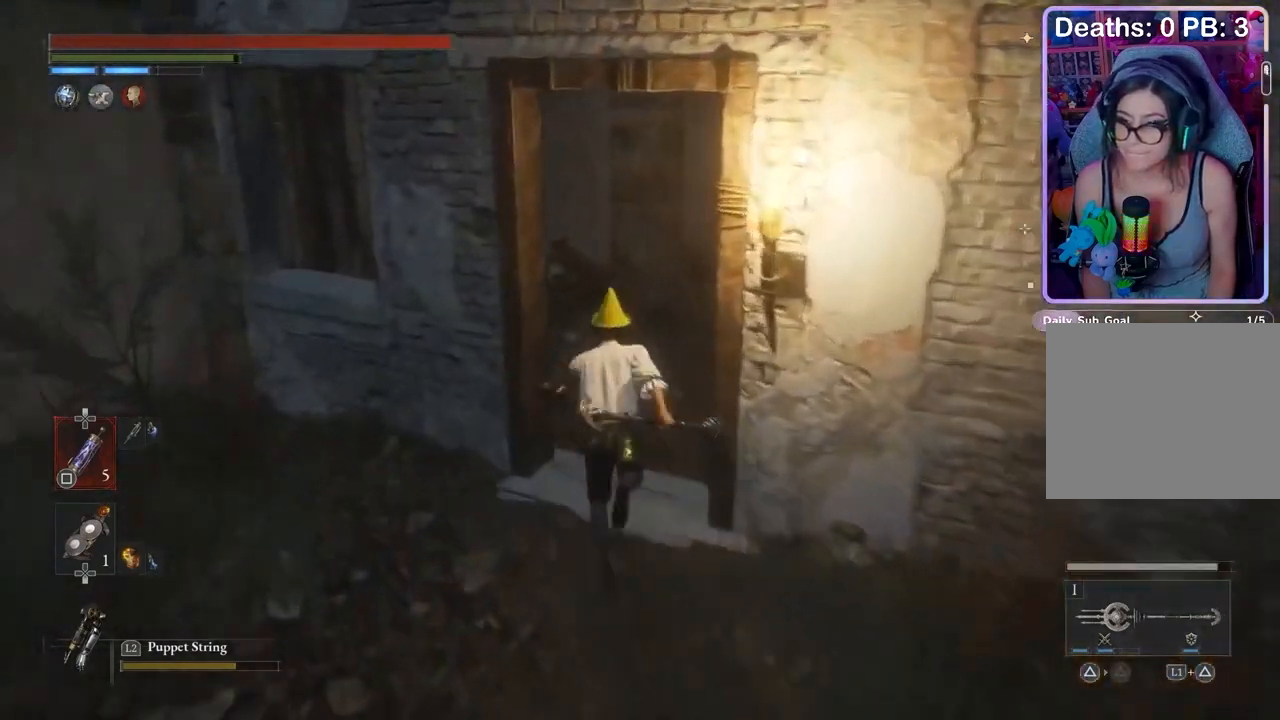
{"buttons": [], "left_stick": "up", "right_stick": "left", "events": [[67, "CIRCLE", "up"], [133, "right_stick", "left"], [267, "right_stick", "center"], [433, "right_stick", "left"]]}
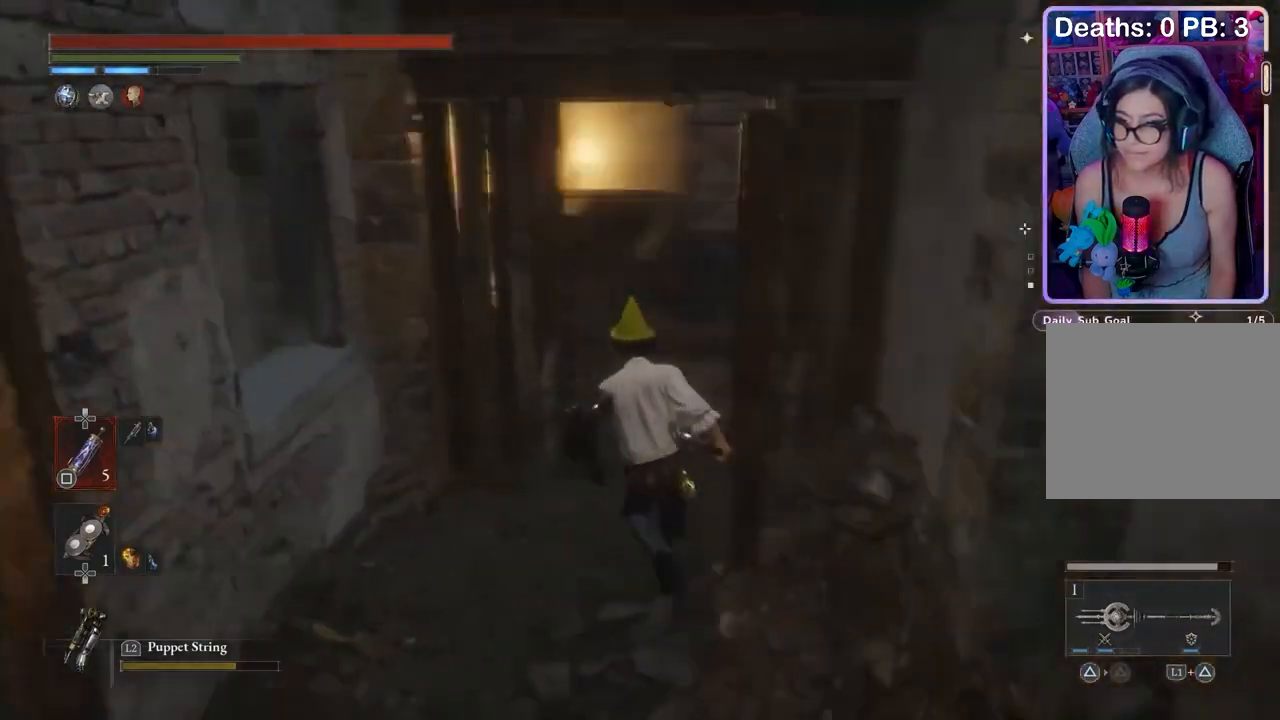
{"buttons": [], "left_stick": "up-left", "right_stick": "center", "events": [[33, "left_stick", "down"], [167, "left_stick", "left"], [333, "left_stick", "up-left"], [433, "right_stick", "center"]]}
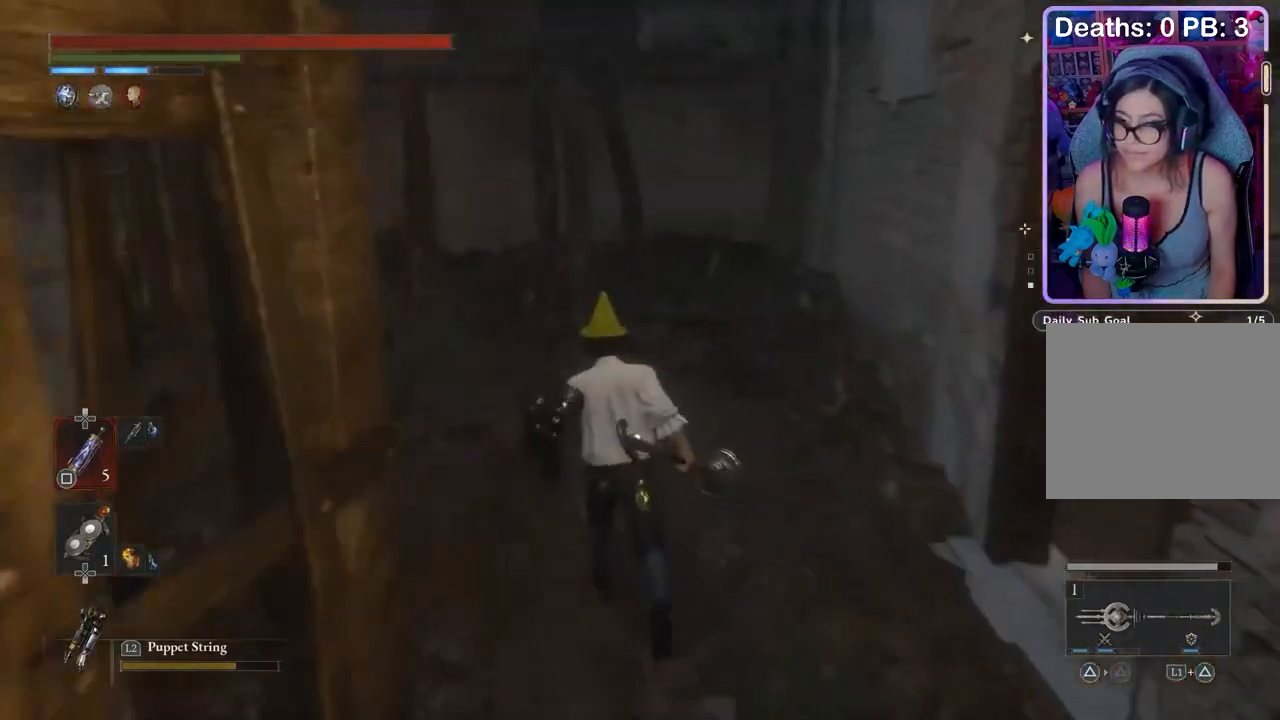
{"buttons": [], "left_stick": "up", "right_stick": "center", "events": [[33, "CIRCLE", "down"], [167, "left_stick", "left"], [300, "CIRCLE", "up"], [333, "left_stick", "up-left"], [367, "right_stick", "left"], [433, "left_stick", "up"], [500, "right_stick", "center"]]}
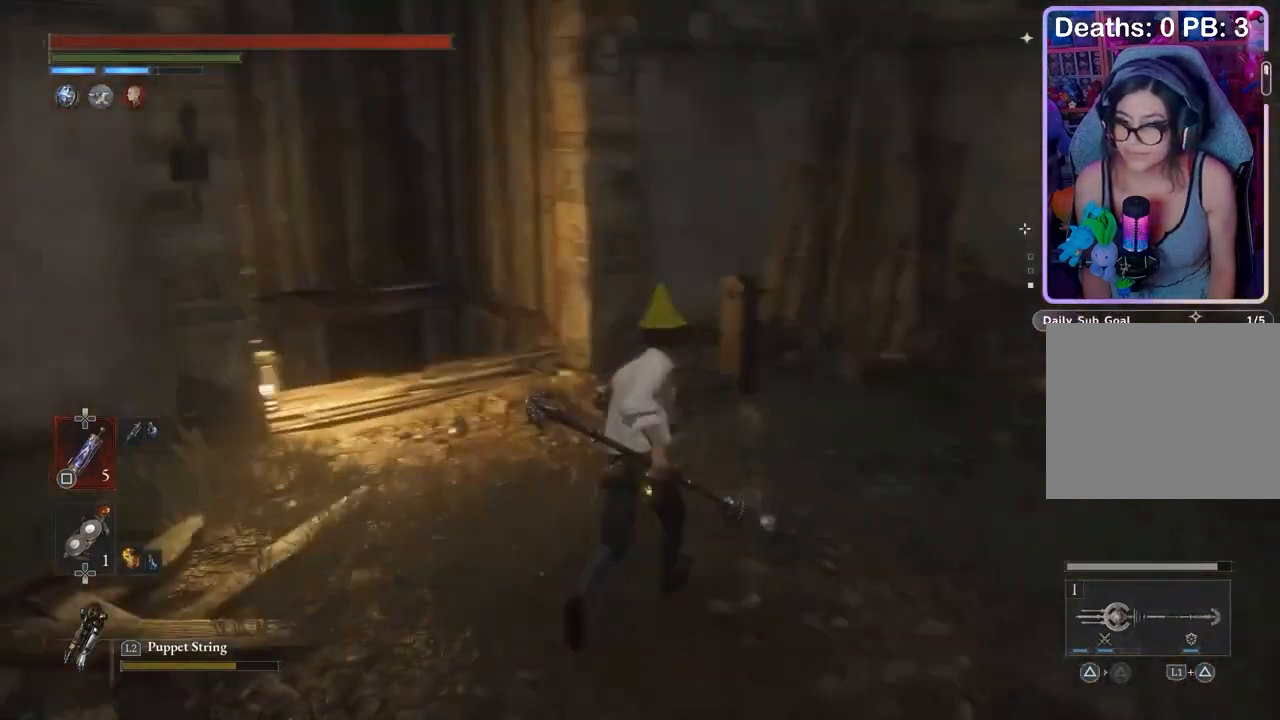
{"buttons": ["CROSS"], "left_stick": "center", "right_stick": "center"}
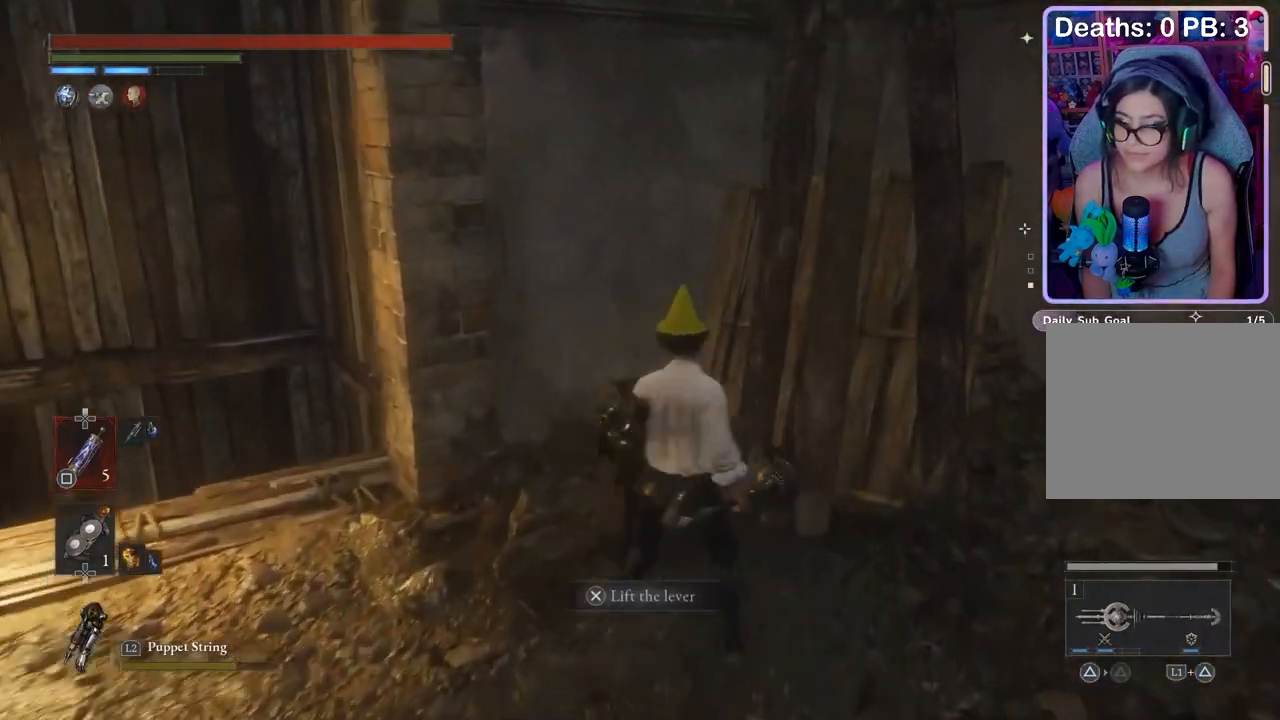
{"buttons": [], "left_stick": "center", "right_stick": "center", "events": [[67, "CROSS", "up"], [167, "right_stick", "left"], [267, "right_stick", "center"]]}
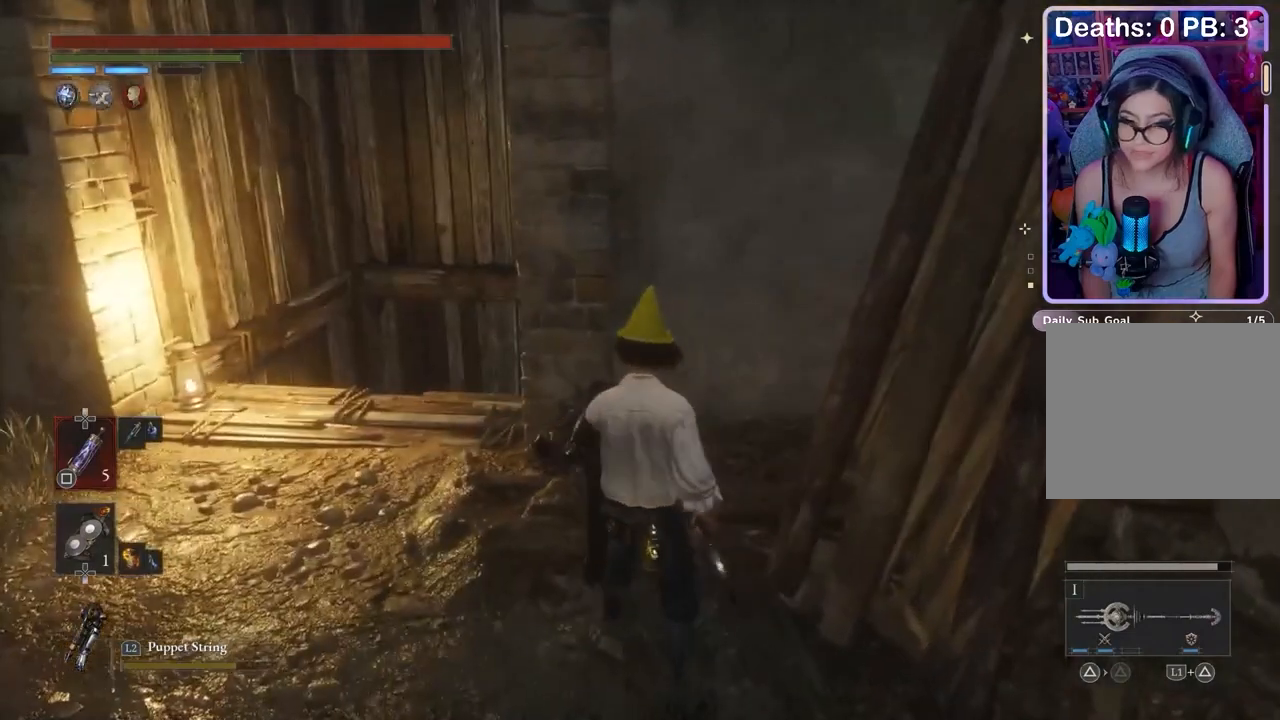
{"buttons": [], "left_stick": "center", "right_stick": "center", "events": []}
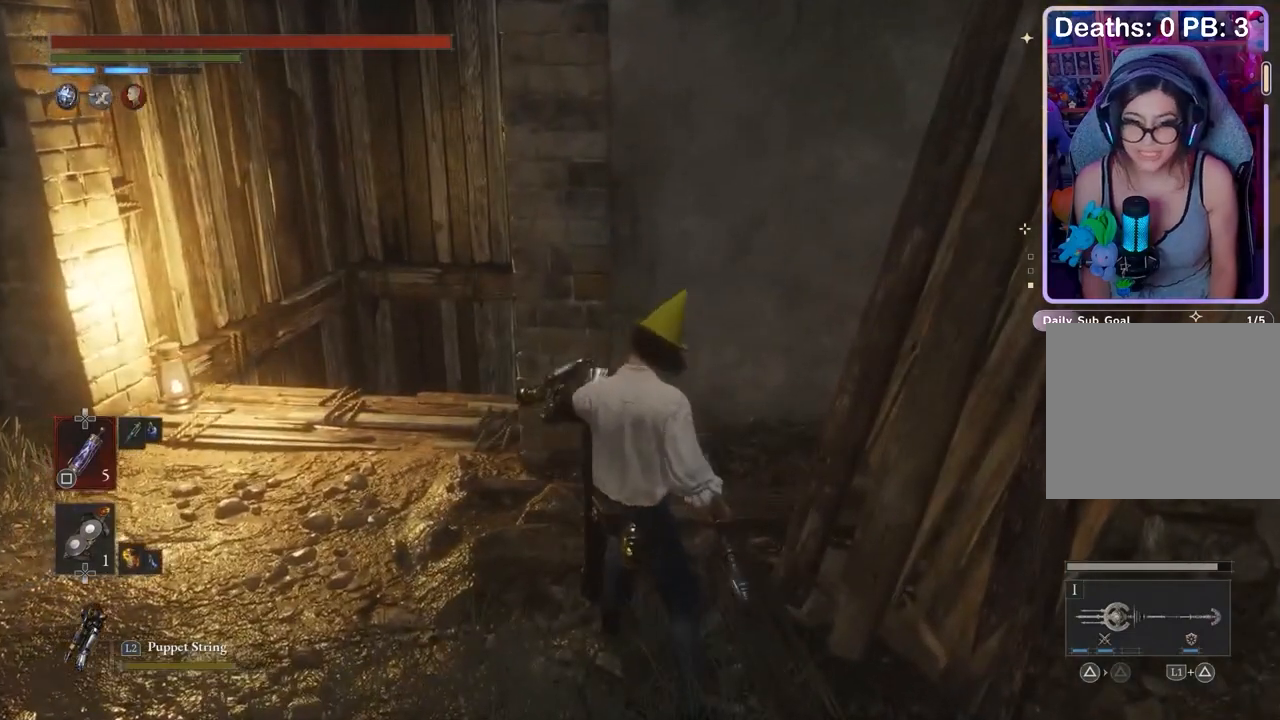
{"buttons": [], "left_stick": "center", "right_stick": "center", "events": [[233, "left_stick", "down-left"], [300, "right_stick", "left"], [400, "right_stick", "center"], [467, "left_stick", "center"]]}
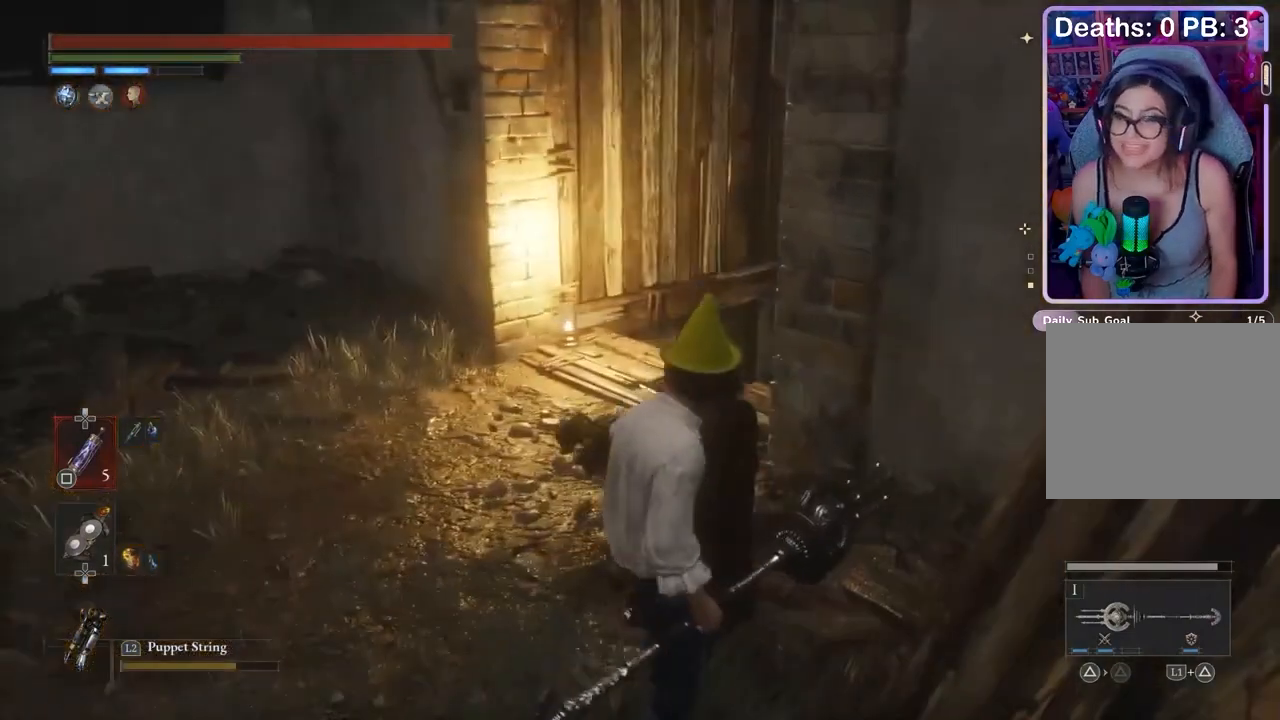
{"buttons": [], "left_stick": "center", "right_stick": "center", "events": []}
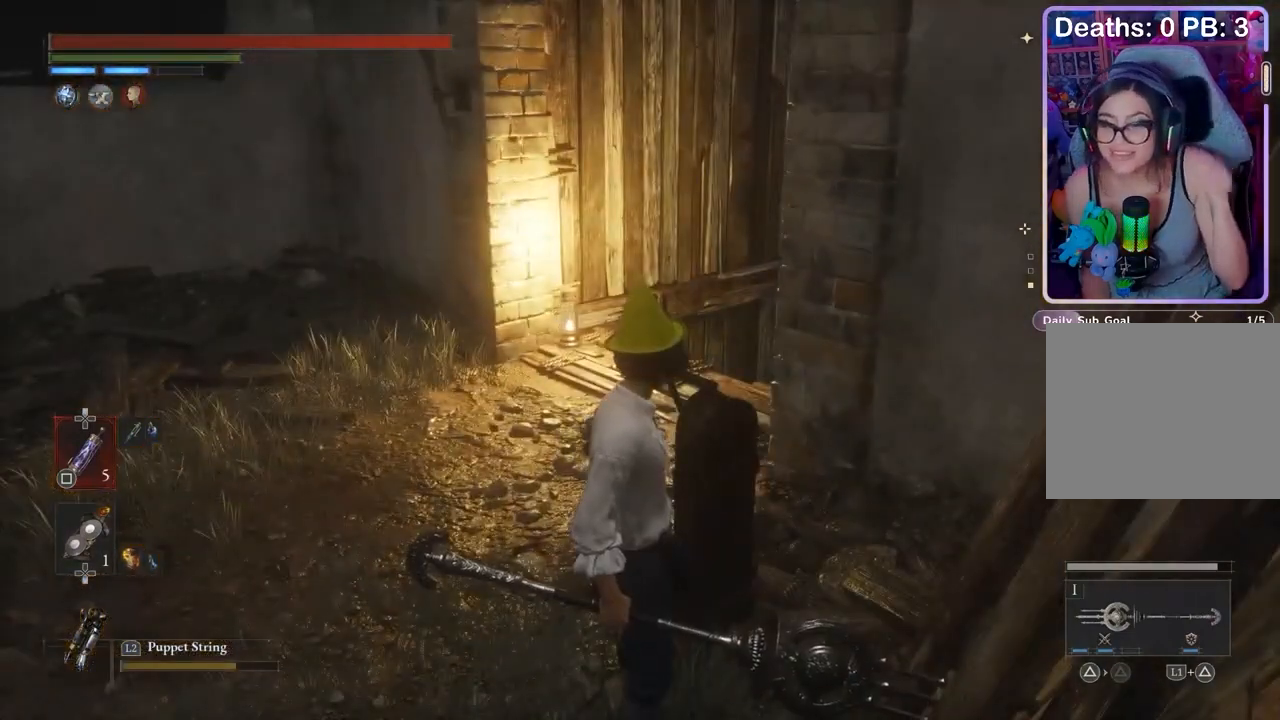
{"buttons": [], "left_stick": "left", "right_stick": "center", "events": [[333, "left_stick", "left"], [367, "right_stick", "right"], [433, "right_stick", "center"]]}
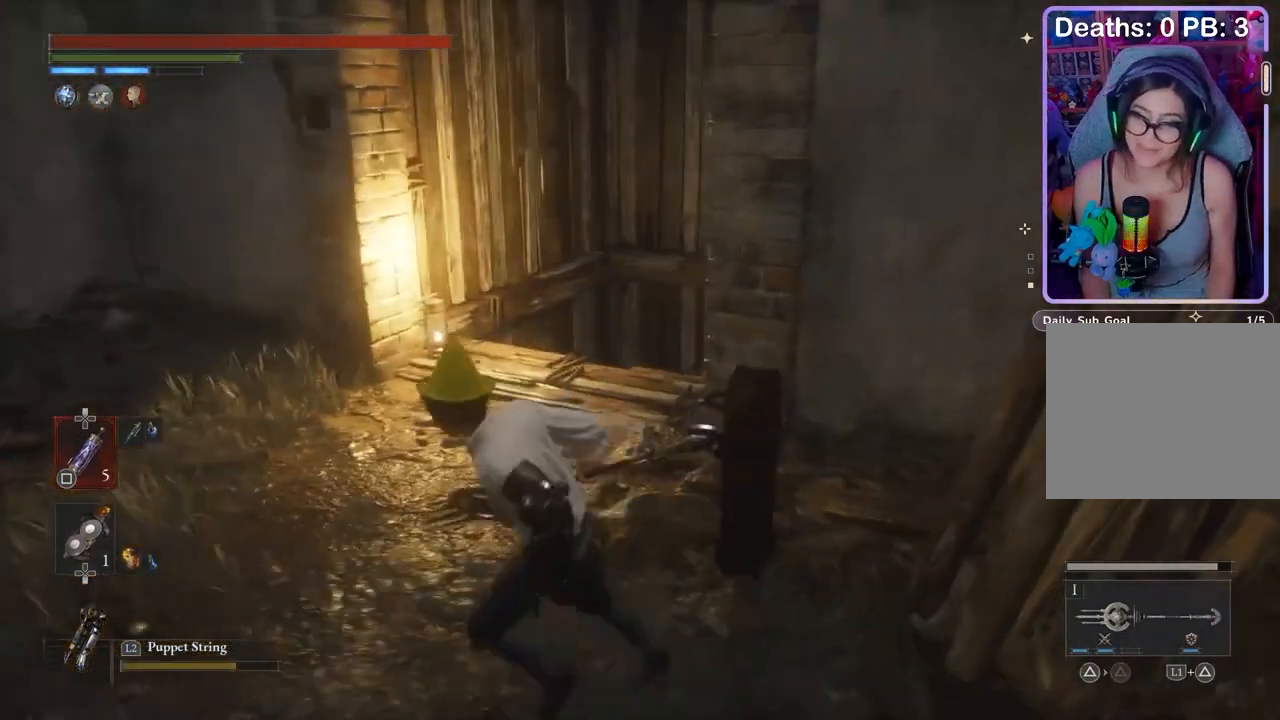
{"buttons": [], "left_stick": "up", "right_stick": "right", "events": [[67, "right_stick", "right"], [167, "left_stick", "up"], [167, "right_stick", "center"], [233, "left_stick", "right"], [300, "left_stick", "down"], [367, "left_stick", "left"], [433, "left_stick", "up"], [467, "right_stick", "right"]]}
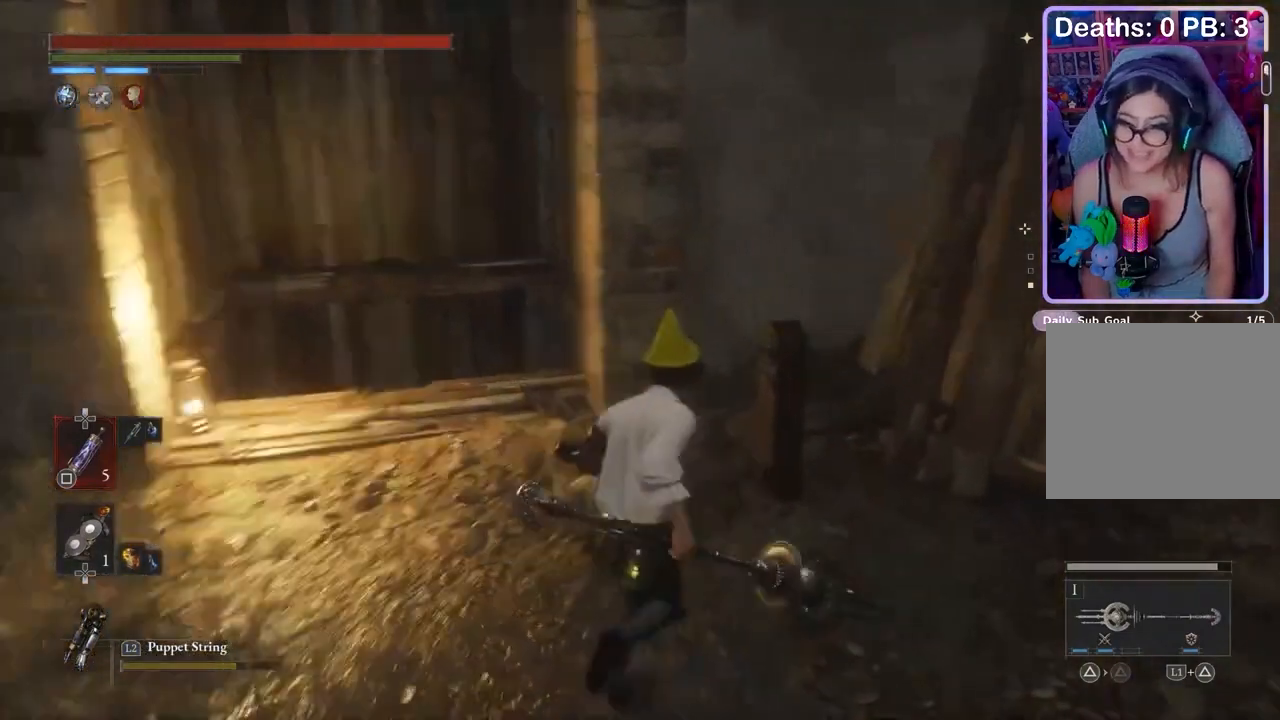
{"buttons": [], "left_stick": "up", "right_stick": "center", "events": [[33, "right_stick", "center"], [267, "left_stick", "down"], [333, "right_stick", "left"], [400, "right_stick", "center"], [467, "left_stick", "up"]]}
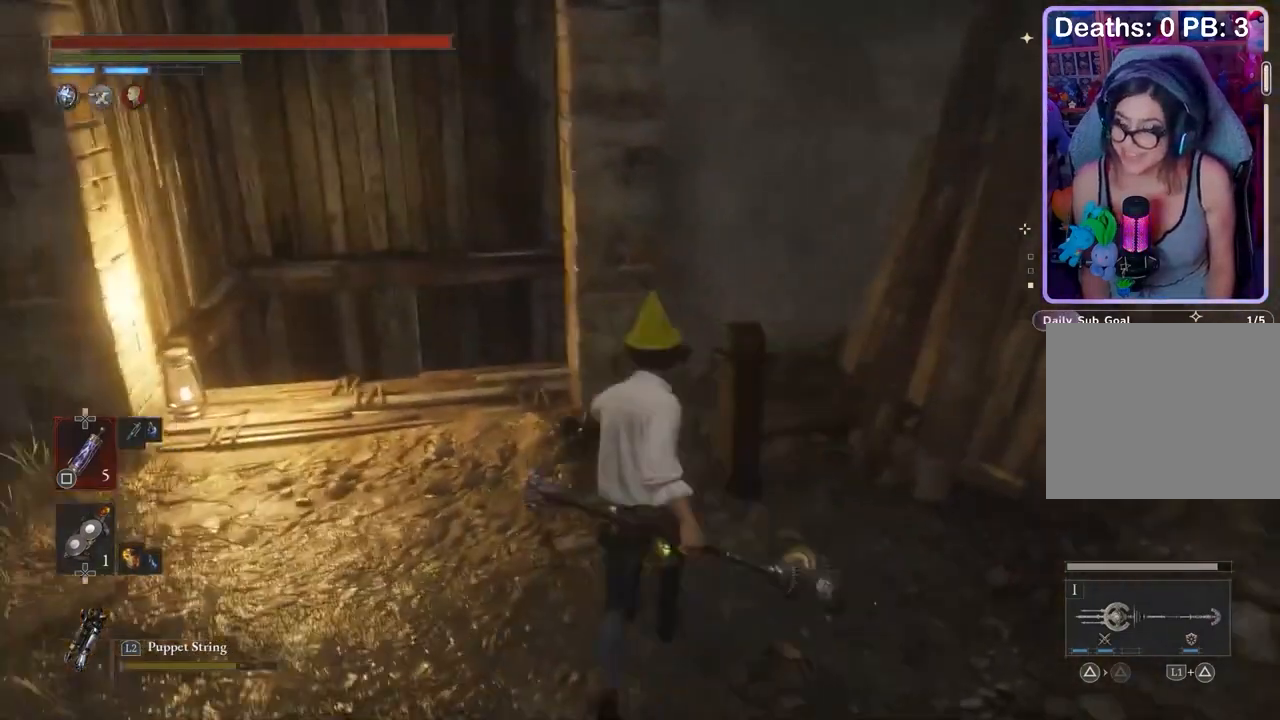
{"buttons": [], "left_stick": "left", "right_stick": "left", "events": [[100, "left_stick", "center"], [233, "right_stick", "up-left"], [333, "right_stick", "center"], [433, "right_stick", "left"], [467, "left_stick", "left"]]}
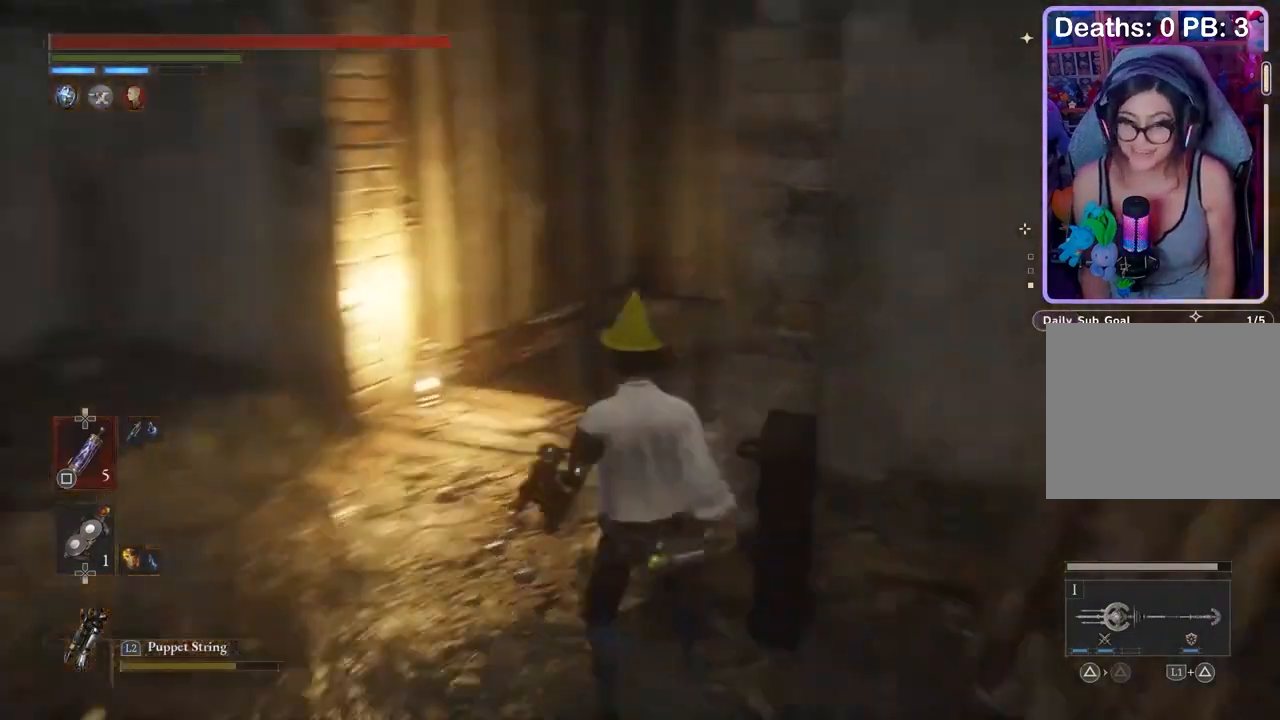
{"buttons": [], "left_stick": "center", "right_stick": "center", "events": [[67, "right_stick", "center"], [167, "left_stick", "center"]]}
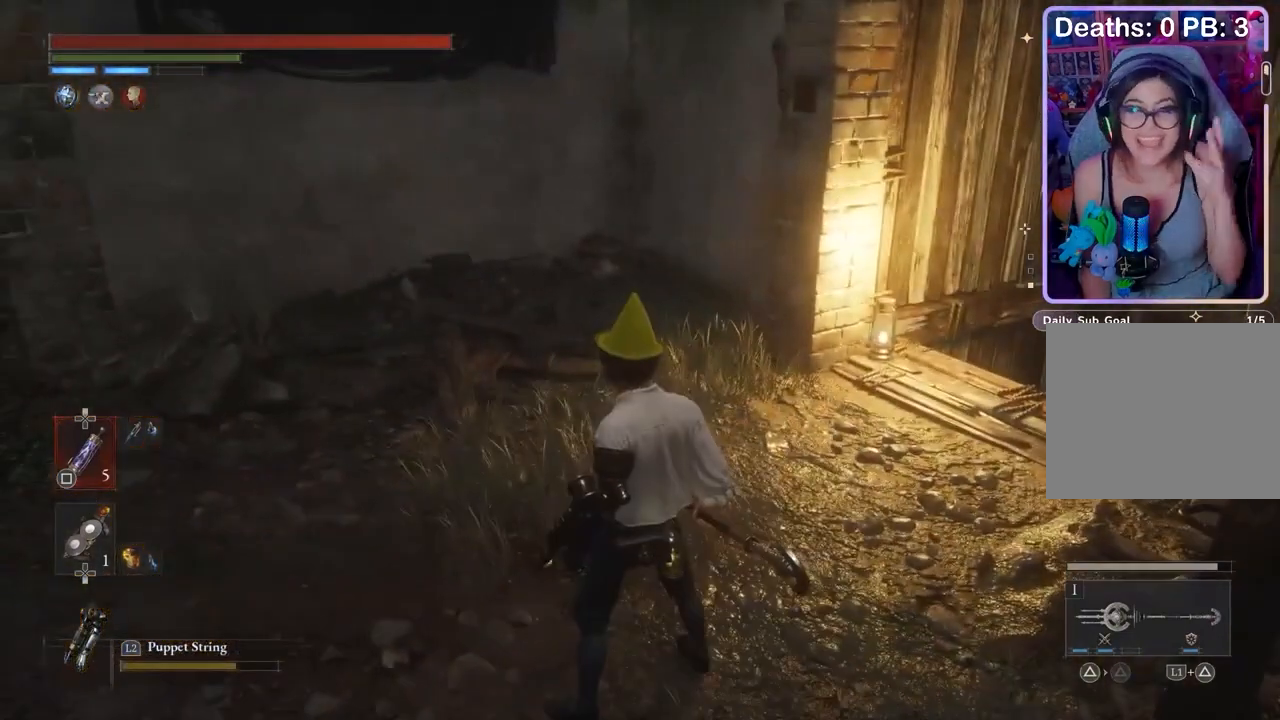
{"buttons": [], "left_stick": "center", "right_stick": "center", "events": []}
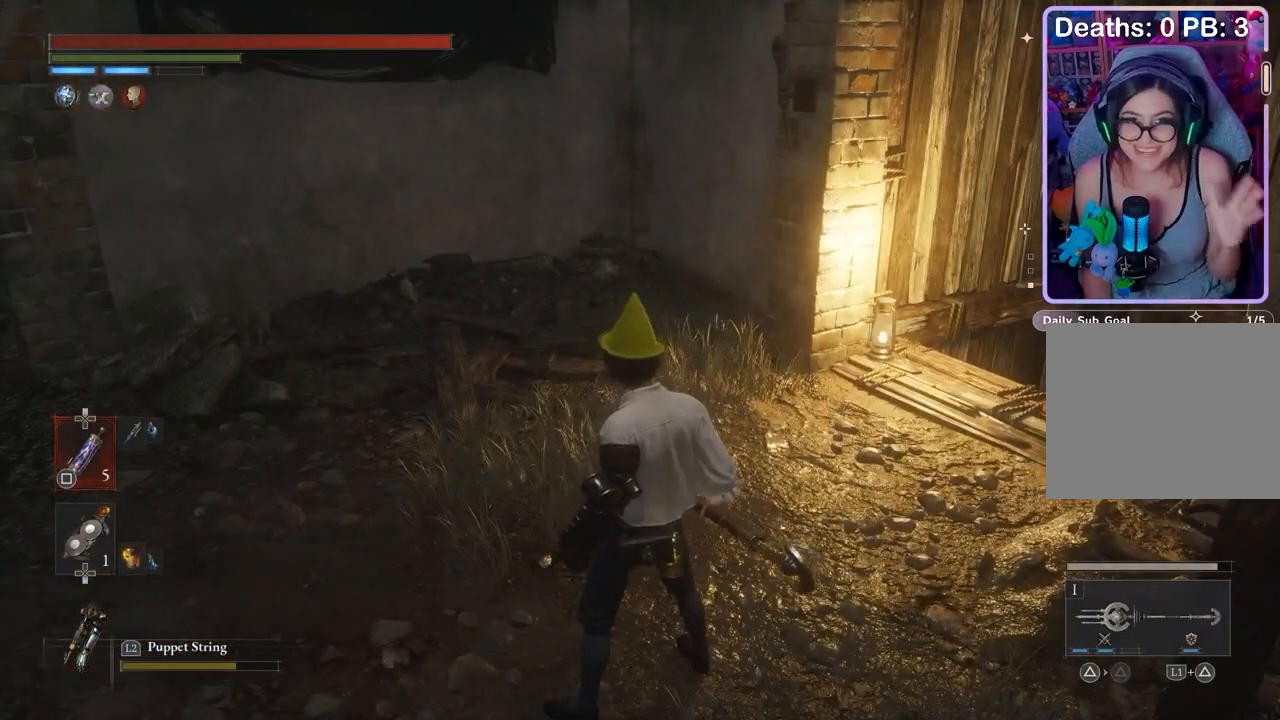
{"buttons": [], "left_stick": "center", "right_stick": "center", "events": []}
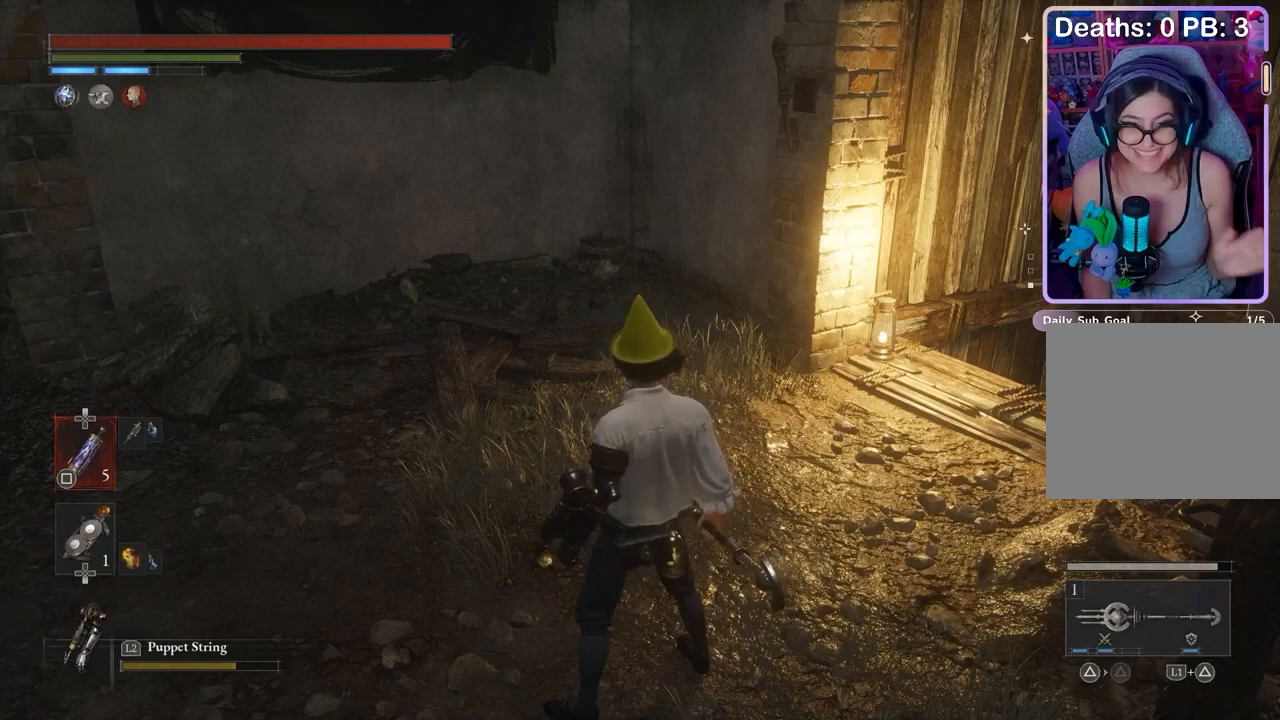
{"buttons": [], "left_stick": "center", "right_stick": "center", "events": []}
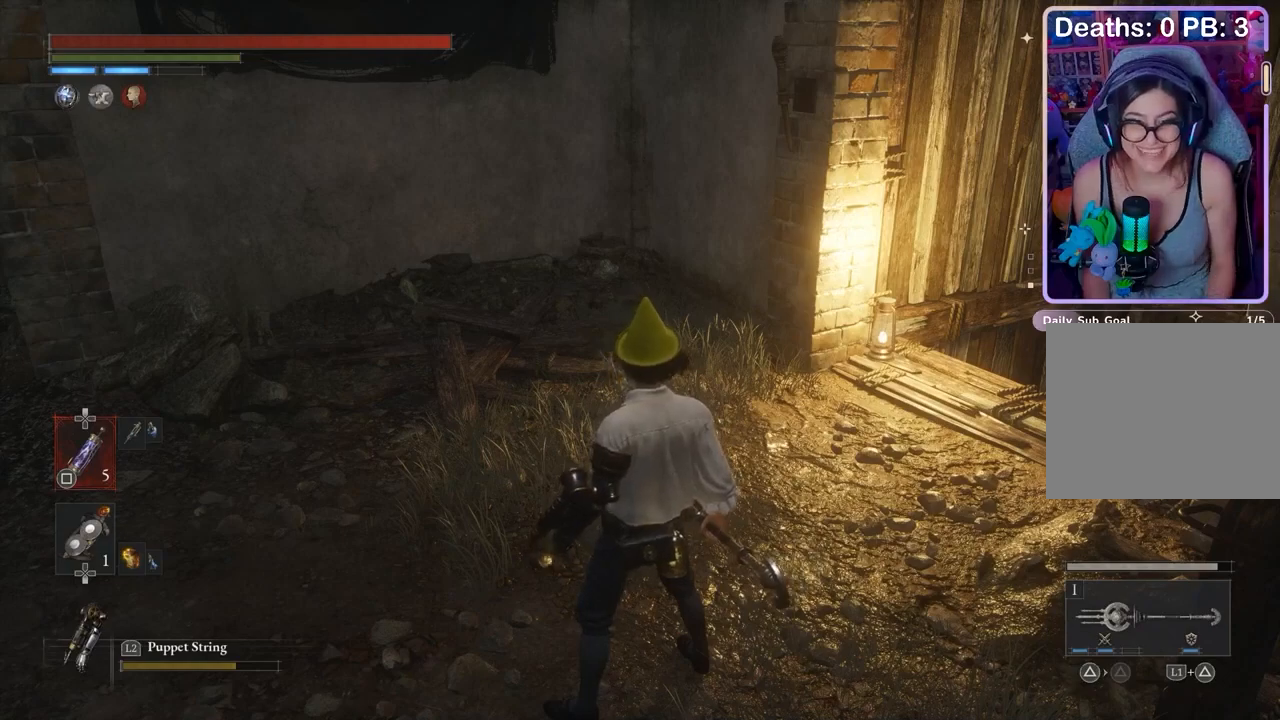
{"buttons": [], "left_stick": "center", "right_stick": "center", "events": []}
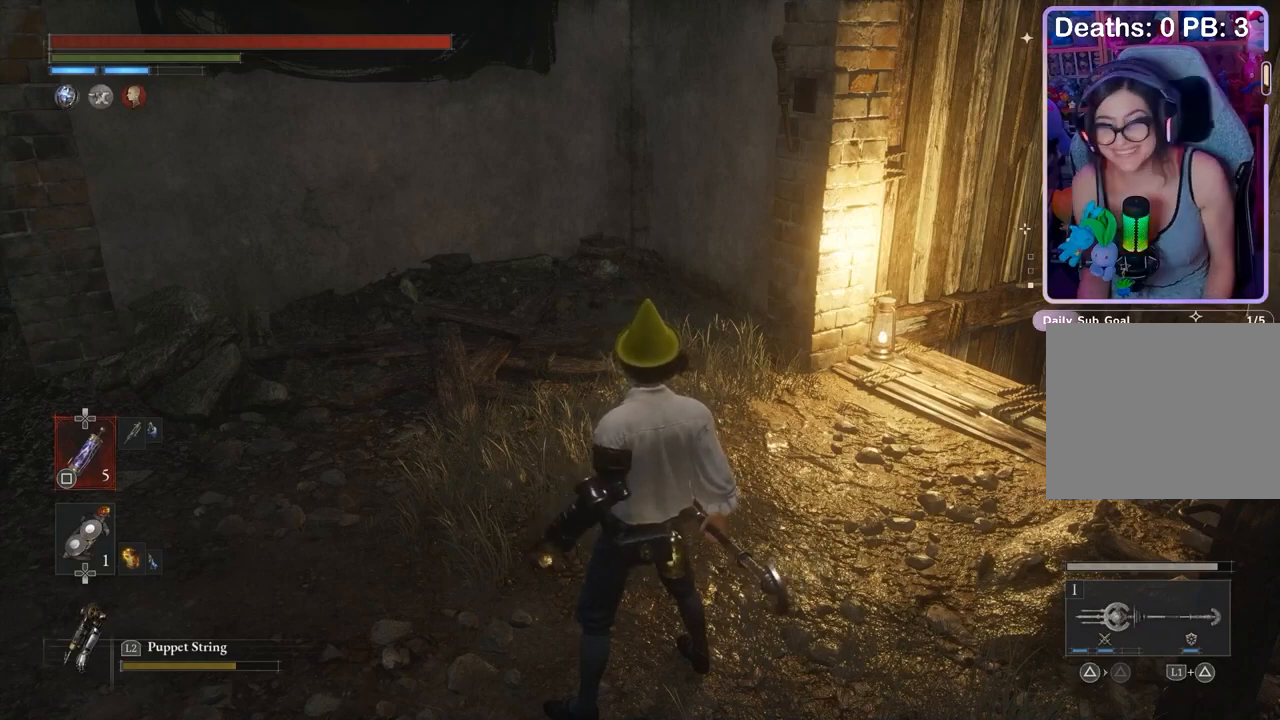
{"buttons": [], "left_stick": "left", "right_stick": "center", "events": [[500, "left_stick", "left"]]}
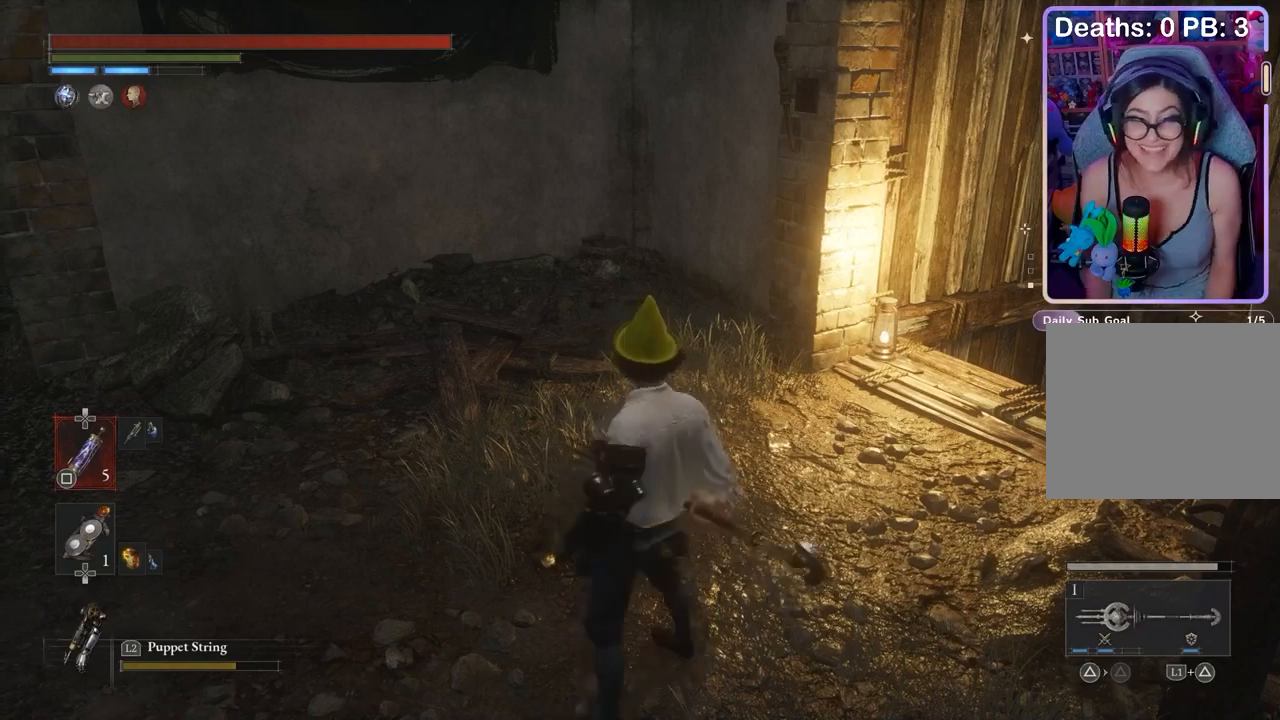
{"buttons": [], "left_stick": "up-left", "right_stick": "center", "events": [[33, "right_stick", "right"], [167, "left_stick", "down-right"], [200, "right_stick", "center"], [267, "left_stick", "up"], [400, "left_stick", "center"], [467, "left_stick", "up-left"]]}
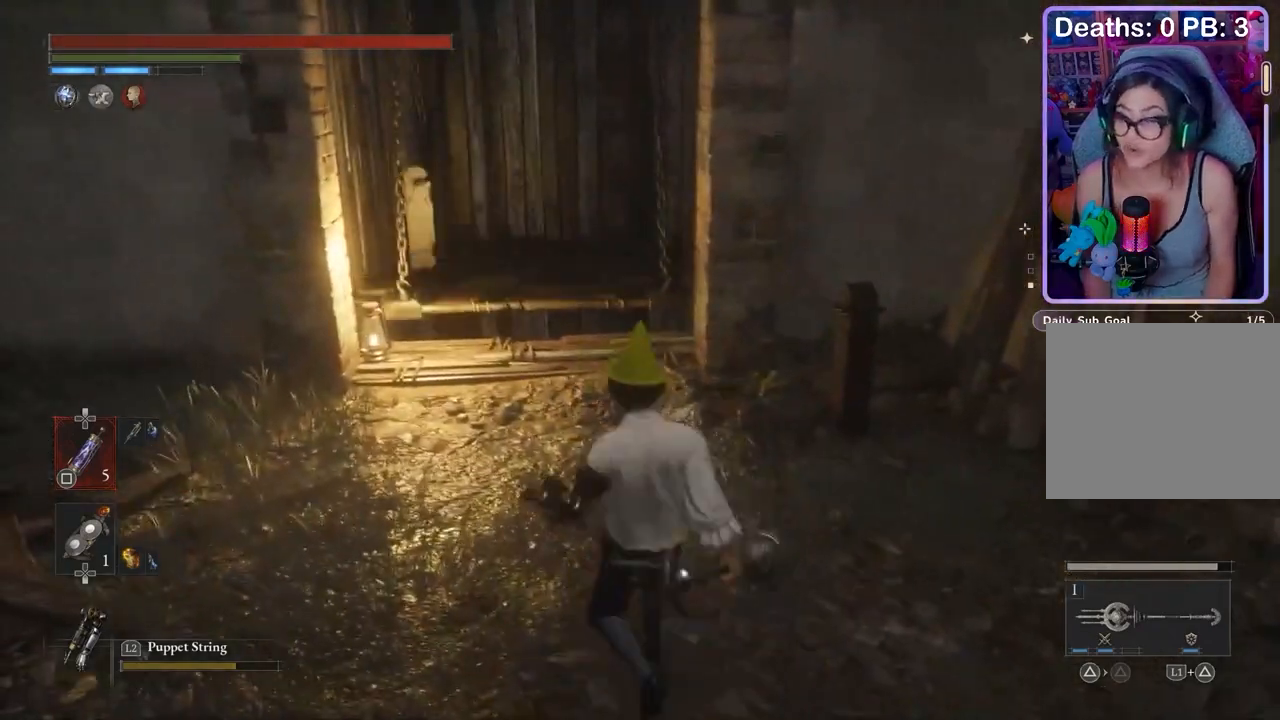
{"buttons": [], "left_stick": "up", "right_stick": "center", "events": [[67, "right_stick", "down"], [100, "left_stick", "up"], [133, "right_stick", "center"]]}
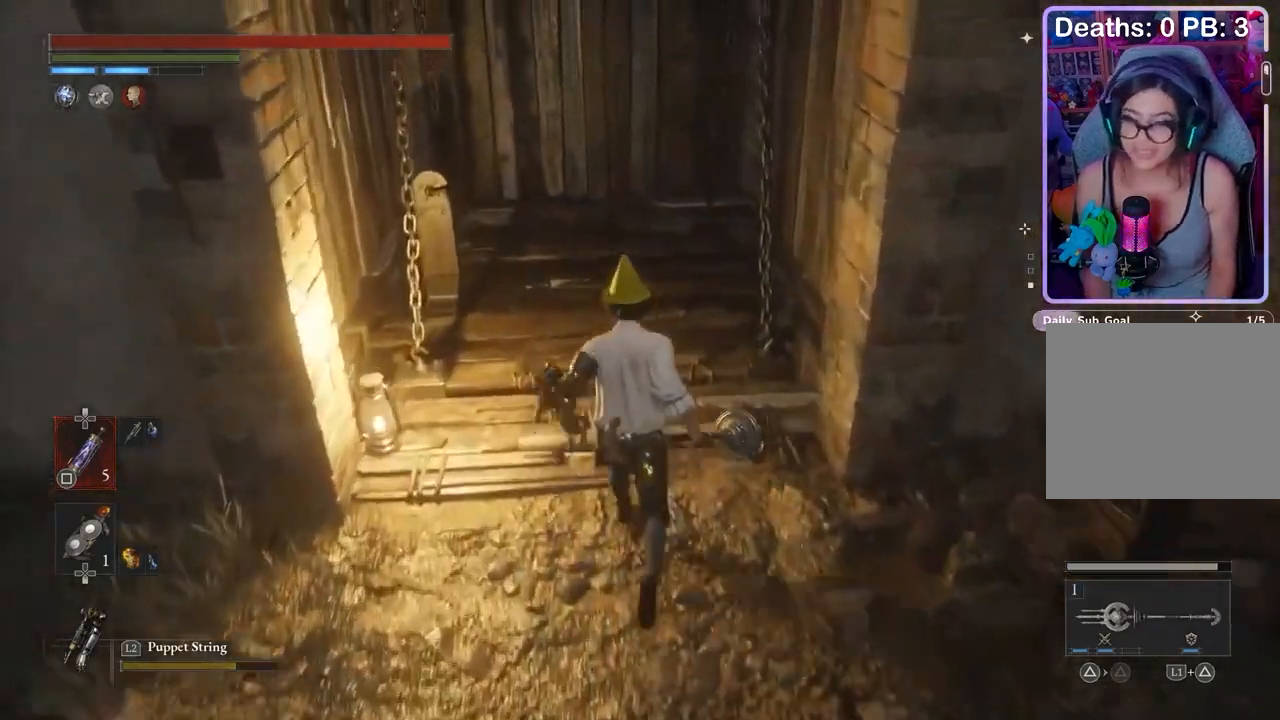
{"buttons": [], "left_stick": "center", "right_stick": "center", "events": [[233, "right_stick", "down-left"], [333, "right_stick", "center"], [400, "left_stick", "up-right"], [400, "right_stick", "left"], [500, "left_stick", "center"], [500, "right_stick", "center"]]}
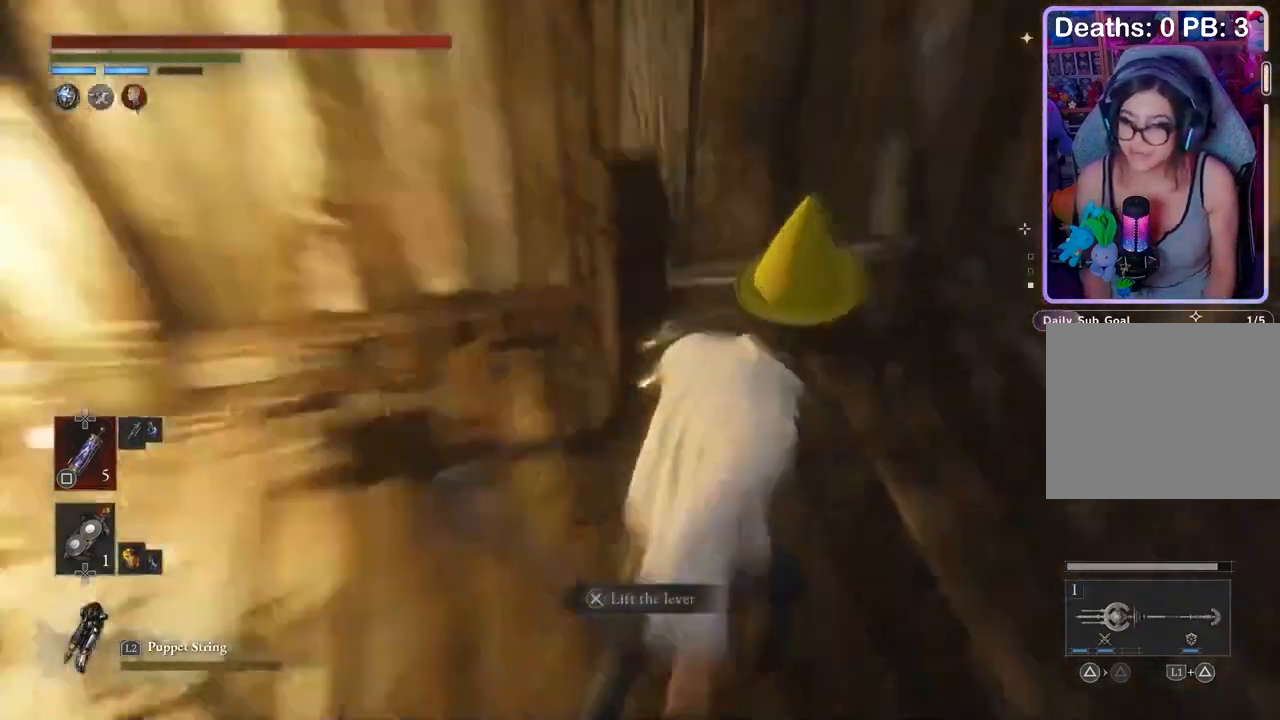
{"buttons": [], "left_stick": "center", "right_stick": "center", "events": [[300, "CROSS", "down"], [367, "CROSS", "up"]]}
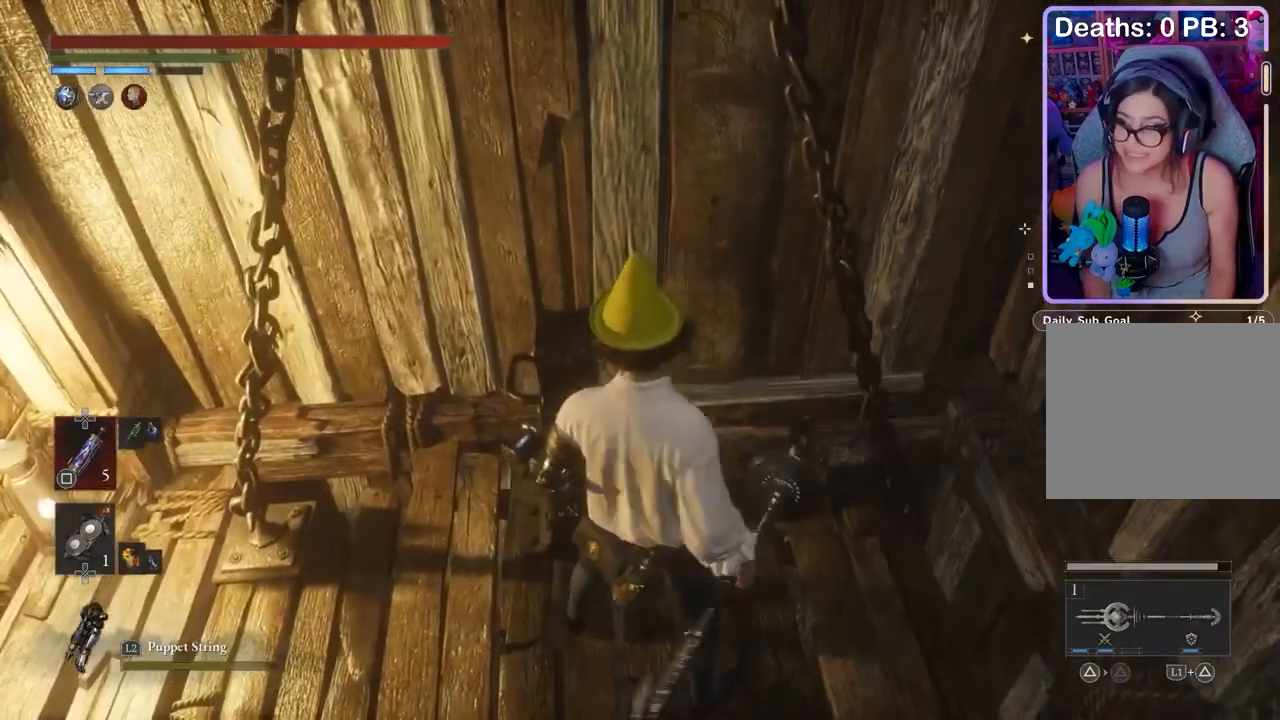
{"buttons": [], "left_stick": "center", "right_stick": "center", "events": []}
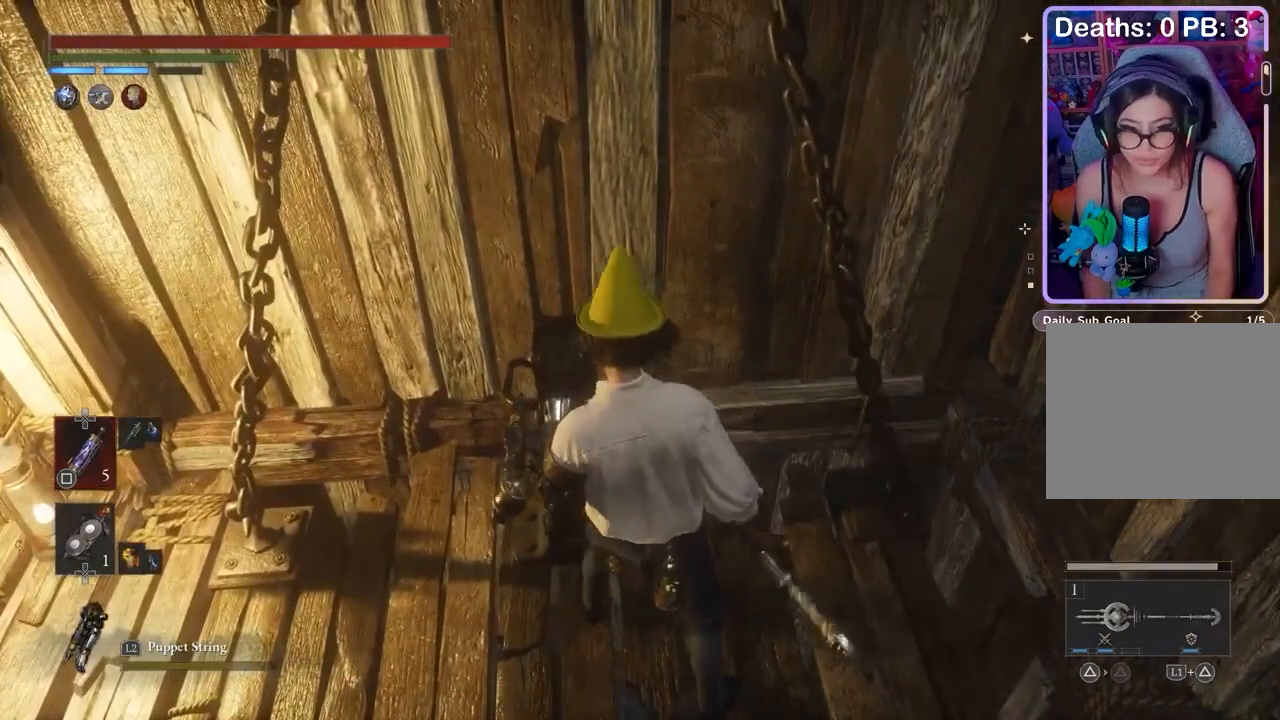
{"buttons": [], "left_stick": "center", "right_stick": "center", "events": []}
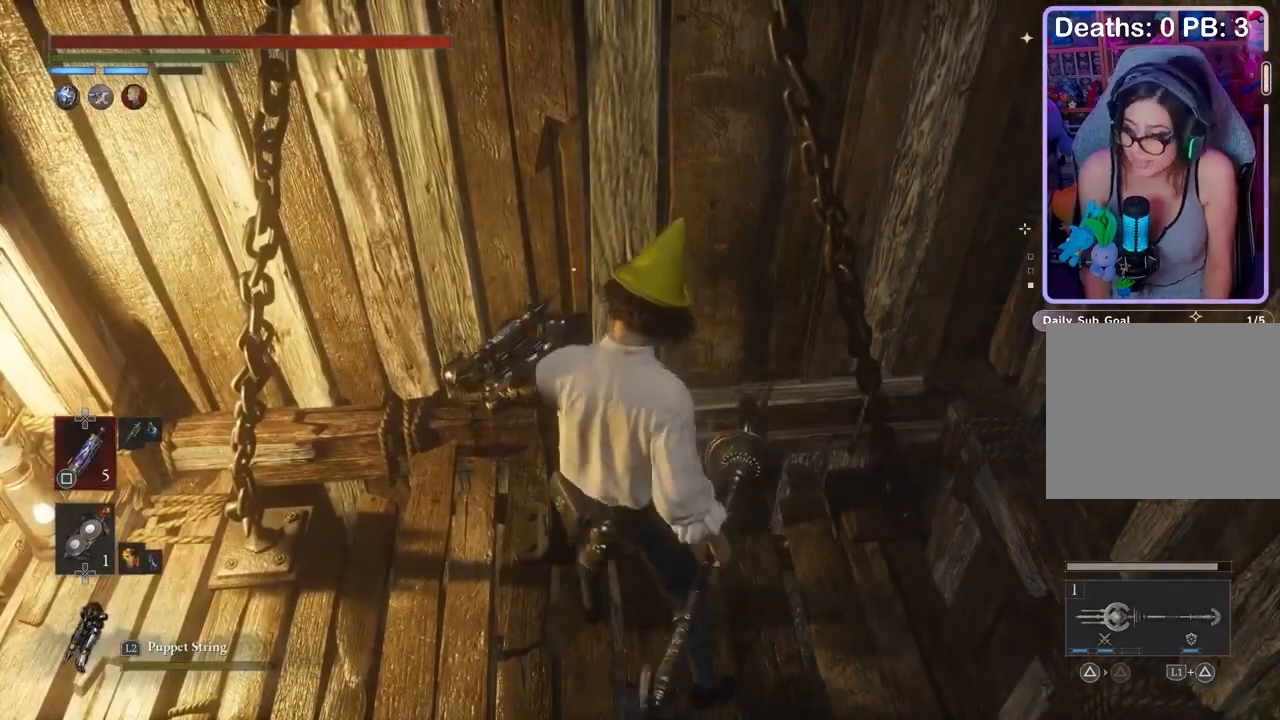
{"buttons": [], "left_stick": "center", "right_stick": "left", "events": [[433, "right_stick", "left"]]}
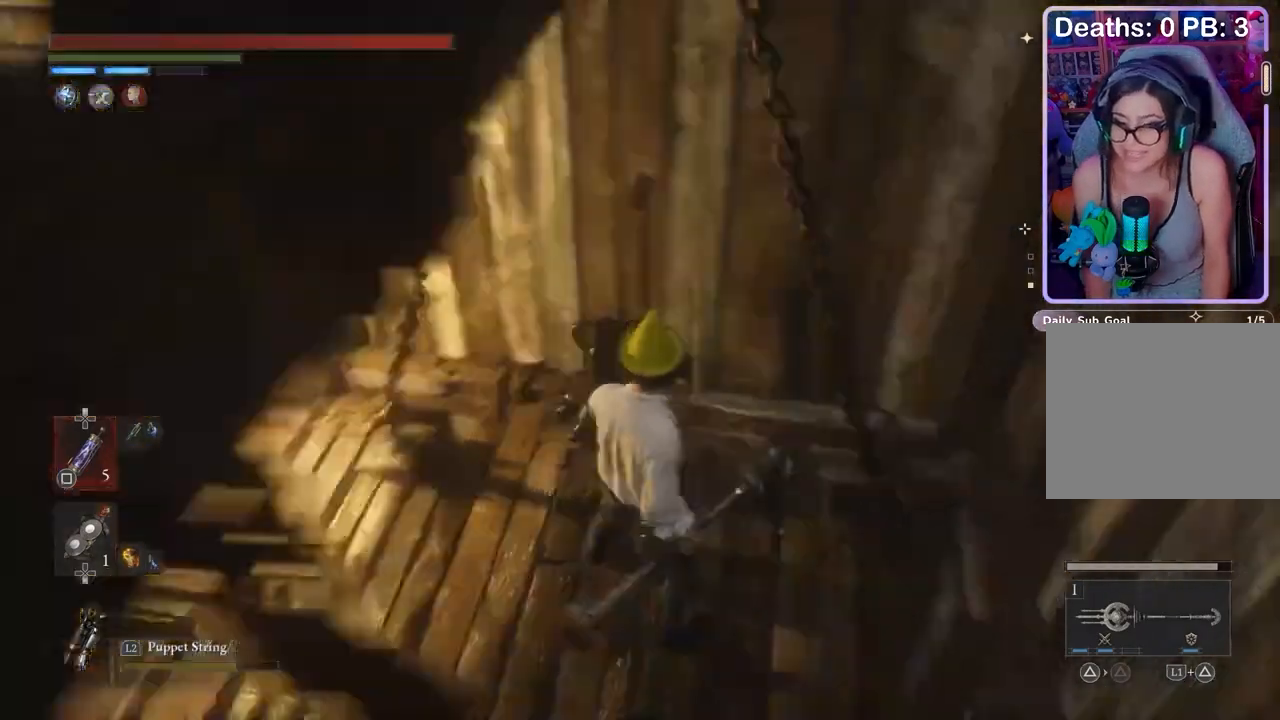
{"buttons": [], "left_stick": "center", "right_stick": "center", "events": [[100, "right_stick", "center"], [233, "right_stick", "left"], [367, "right_stick", "center"]]}
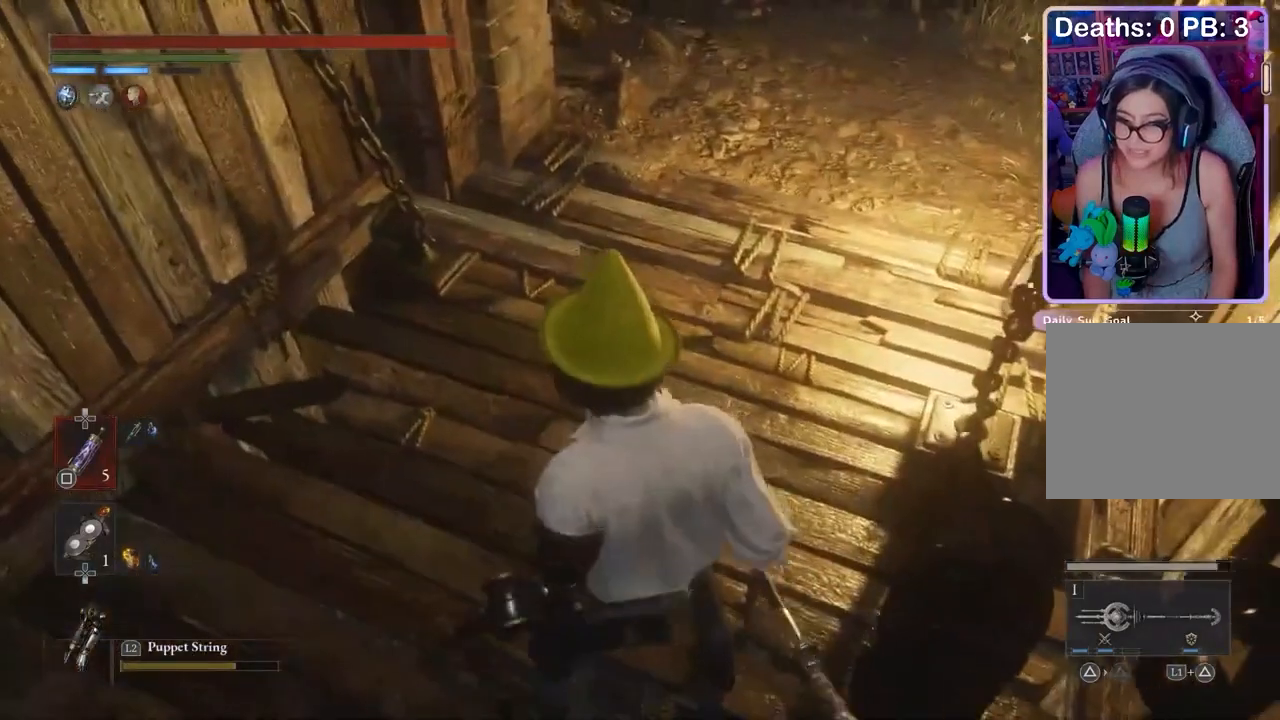
{"buttons": [], "left_stick": "center", "right_stick": "center", "events": [[433, "right_stick", "up-right"], [500, "right_stick", "center"]]}